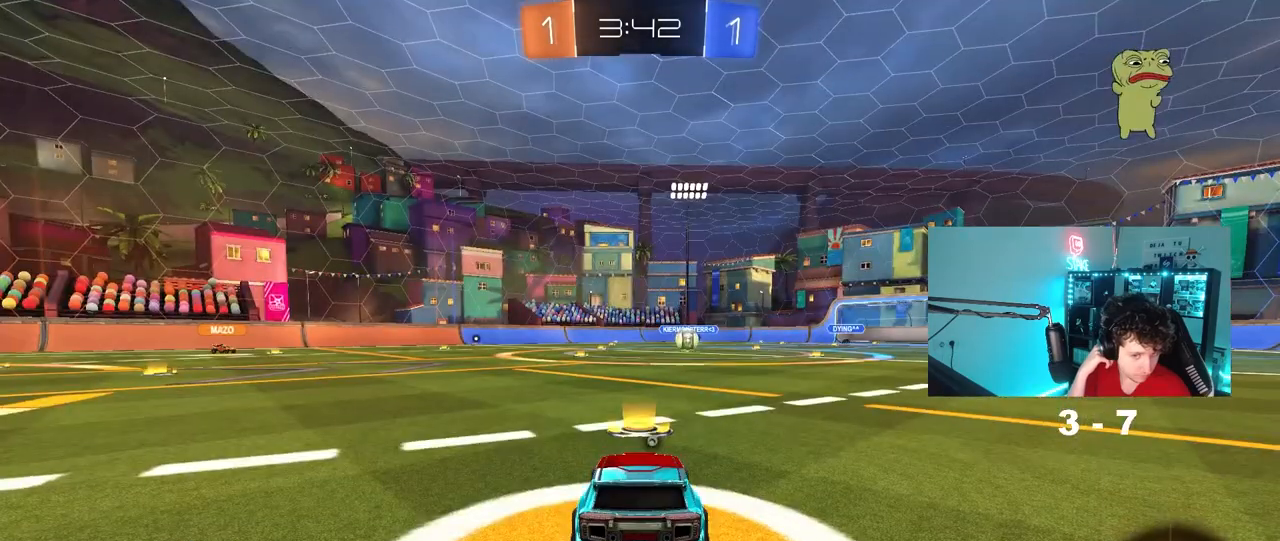
Gameplay with keyboard and mouse; each line is a JSON object with the keys and mouse buttons held at the frame after it. "events" lists presses ("down") and releases ("up") of "1", "2", "3", "4", "5", "a", "alt", "c", "caps_lock", "ctrl", "d", "e", "f", "g", "q", "r", "s", "shift", "space", "t", "tab", "v", "w", "x", "z", "mouse_left", "mouse_wheel" and "mouse_right" between this image and that frame as [ms after this image, input, new state], when the widget could be followed in between. "mouse_left", "mouse_wheel", "mouse_right" = the "left", "wheel", "right" buttons of the "mouse" list. No other keys are recorded. "wheel" means that the mouse wheel is clicked or scrolled. "mouse_move" is the direction in which the mouse moves at that frame (one of eight, or "still"), when it could be read.
{"keys": [], "mouse": [], "mouse_move": "still", "events": []}
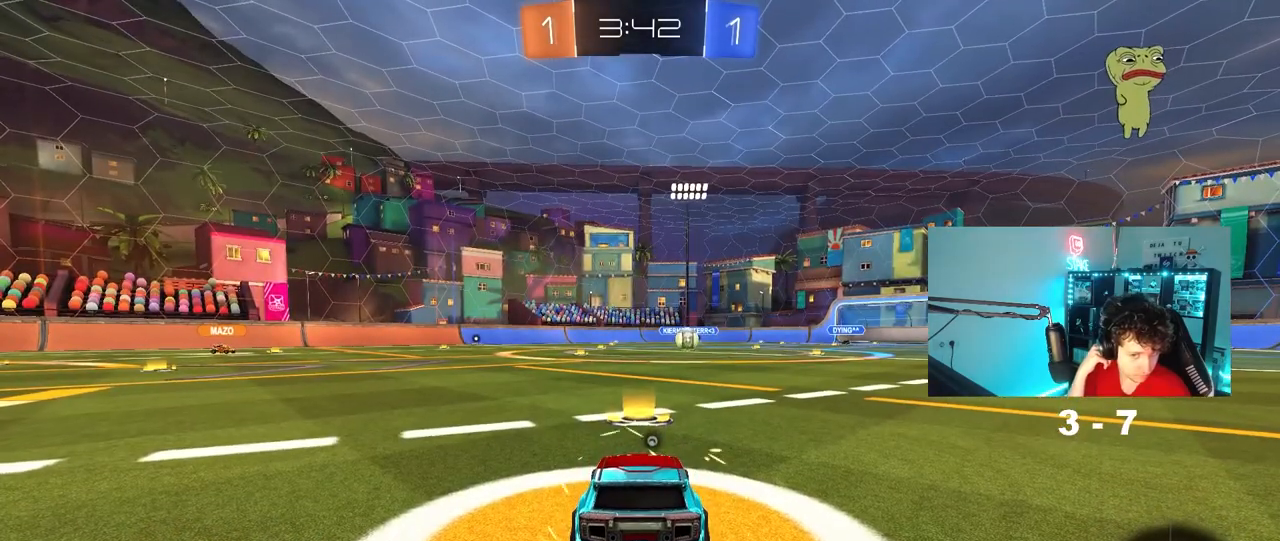
{"keys": [], "mouse": [], "mouse_move": "still", "events": []}
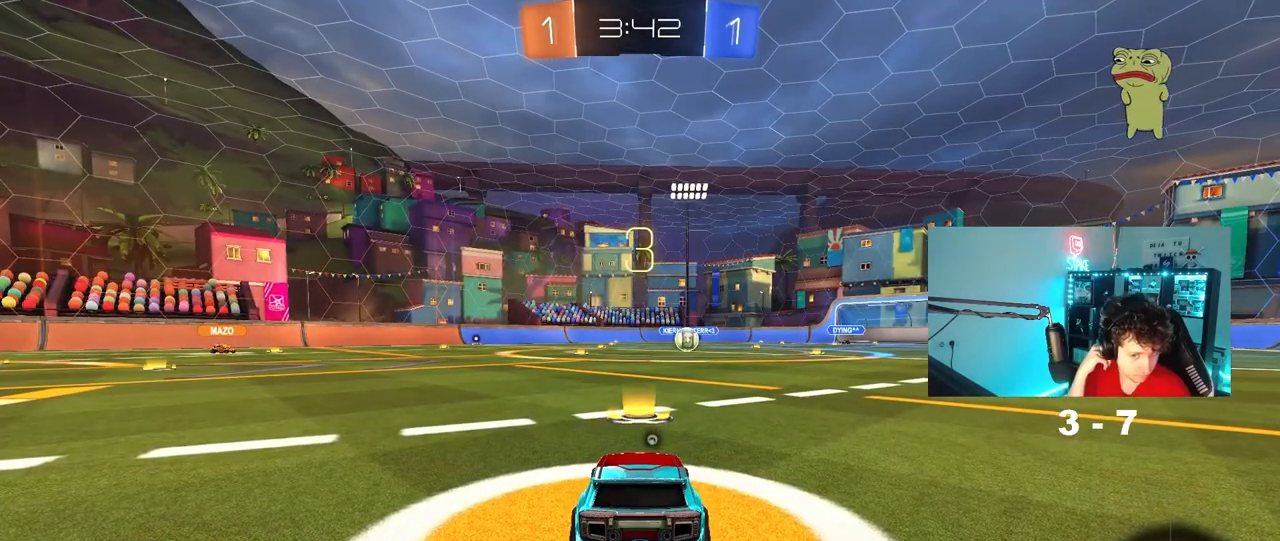
{"keys": [], "mouse": [], "mouse_move": "still", "events": []}
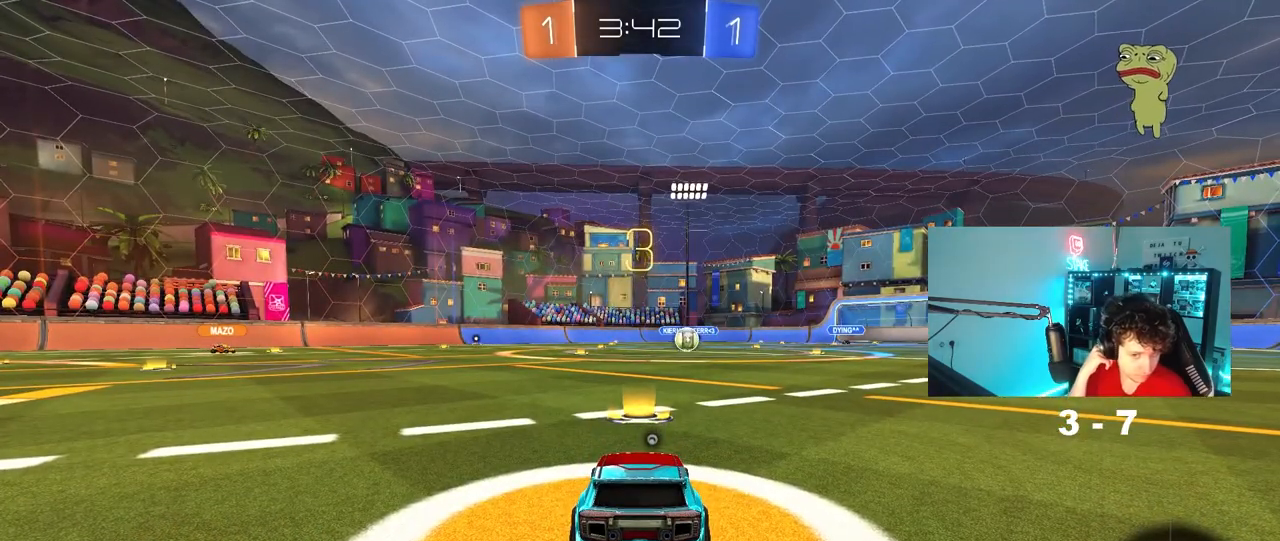
{"keys": [], "mouse": [], "mouse_move": "still", "events": []}
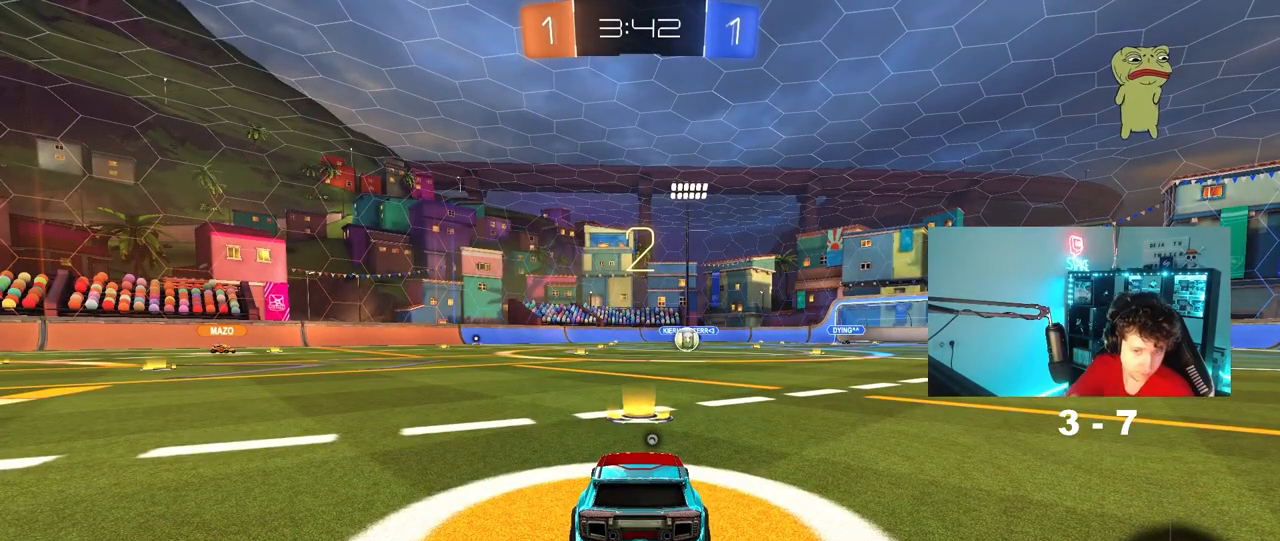
{"keys": ["w"], "mouse": [], "mouse_move": "up-right", "events": [[17, "w", "down"]]}
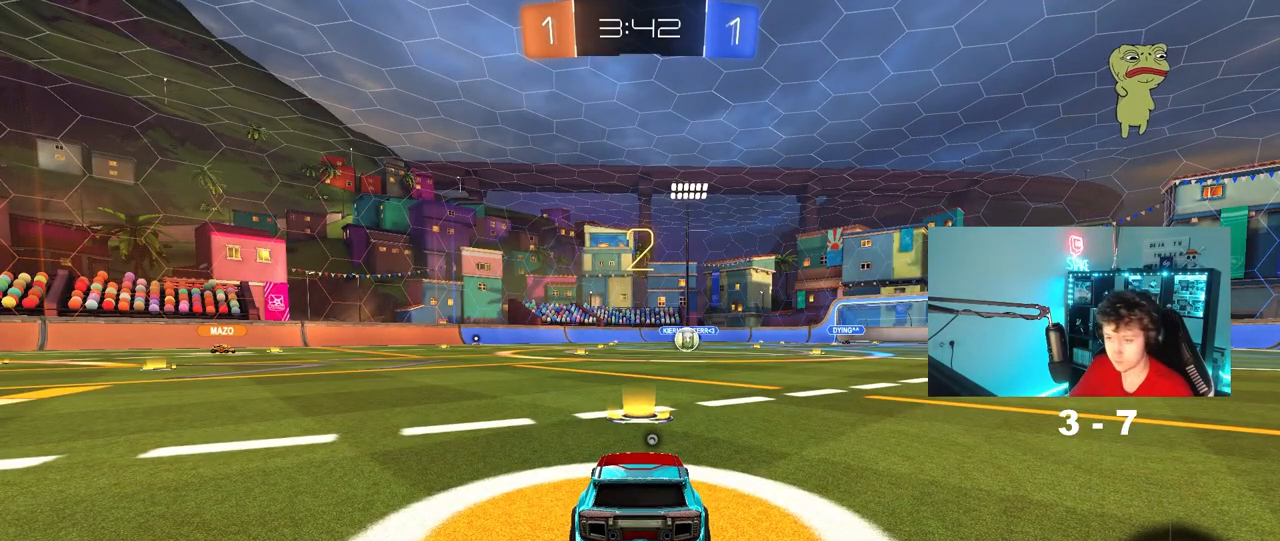
{"keys": ["tab"], "mouse": [], "mouse_move": "up-left", "events": [[83, "w", "up"], [283, "tab", "down"]]}
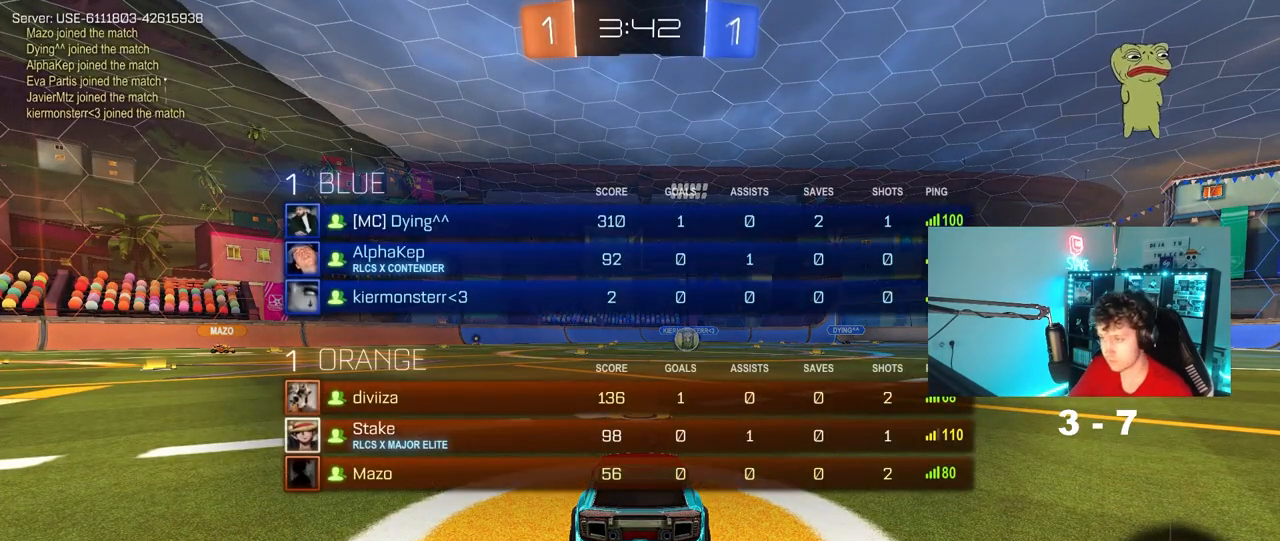
{"keys": ["s"], "mouse": [], "mouse_move": "left", "events": [[50, "s", "down"], [433, "tab", "up"]]}
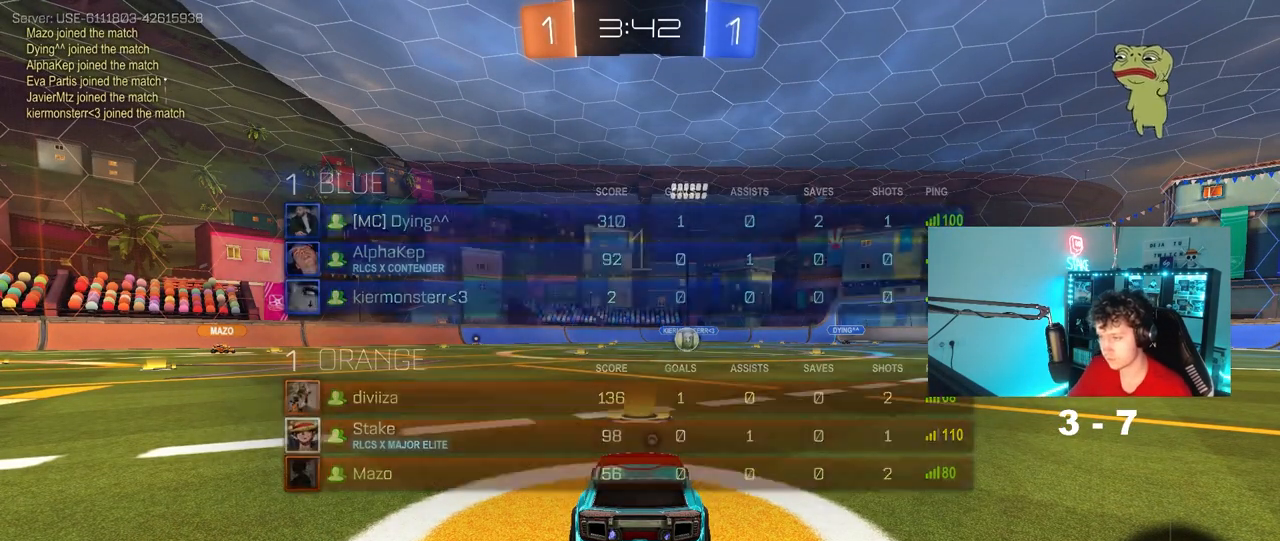
{"keys": ["s"], "mouse": [], "mouse_move": "up-left", "events": [[267, "a", "down"], [400, "a", "up"]]}
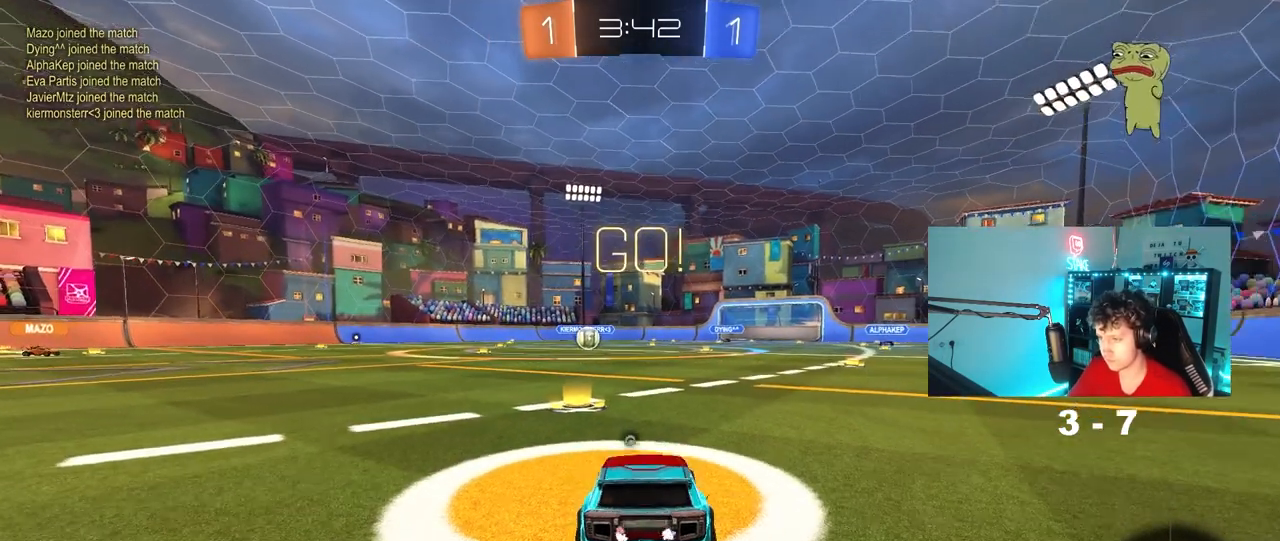
{"keys": ["a", "shift", "w"], "mouse": ["left"], "mouse_move": "still", "events": [[33, "mouse_right", "down"], [133, "mouse_right", "up"], [183, "mouse_right", "down"], [233, "space", "down"], [367, "d", "down"], [367, "mouse_right", "up"], [367, "s", "up"], [367, "space", "up"], [467, "a", "down"], [467, "mouse_left", "down"], [467, "shift", "down"], [467, "w", "down"], [500, "d", "up"]]}
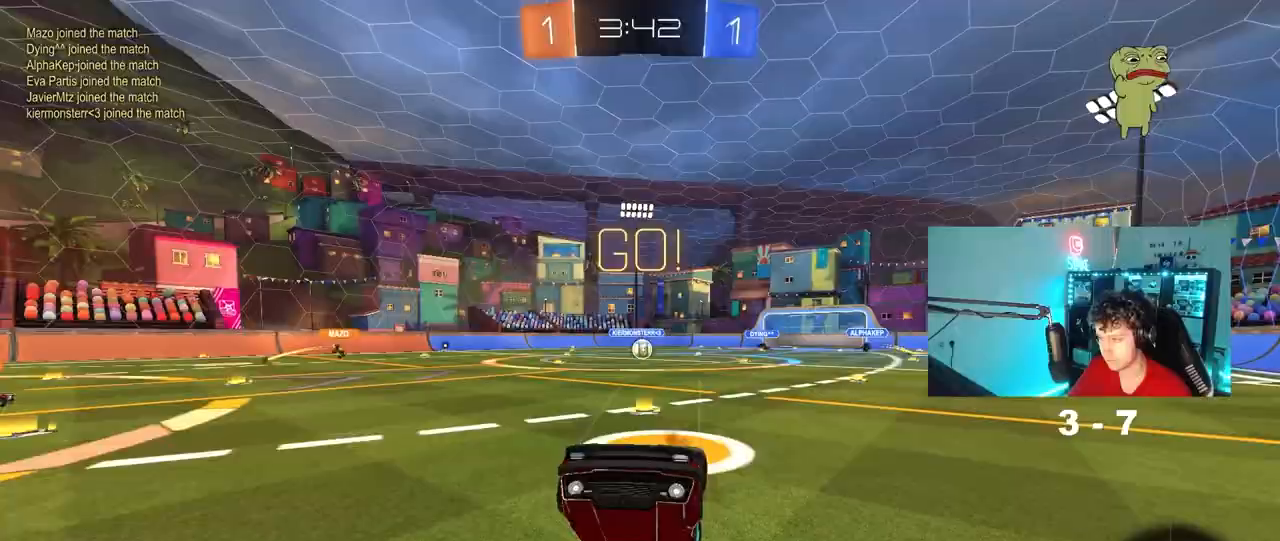
{"keys": ["a", "shift", "w"], "mouse": ["left"], "mouse_move": "still", "events": []}
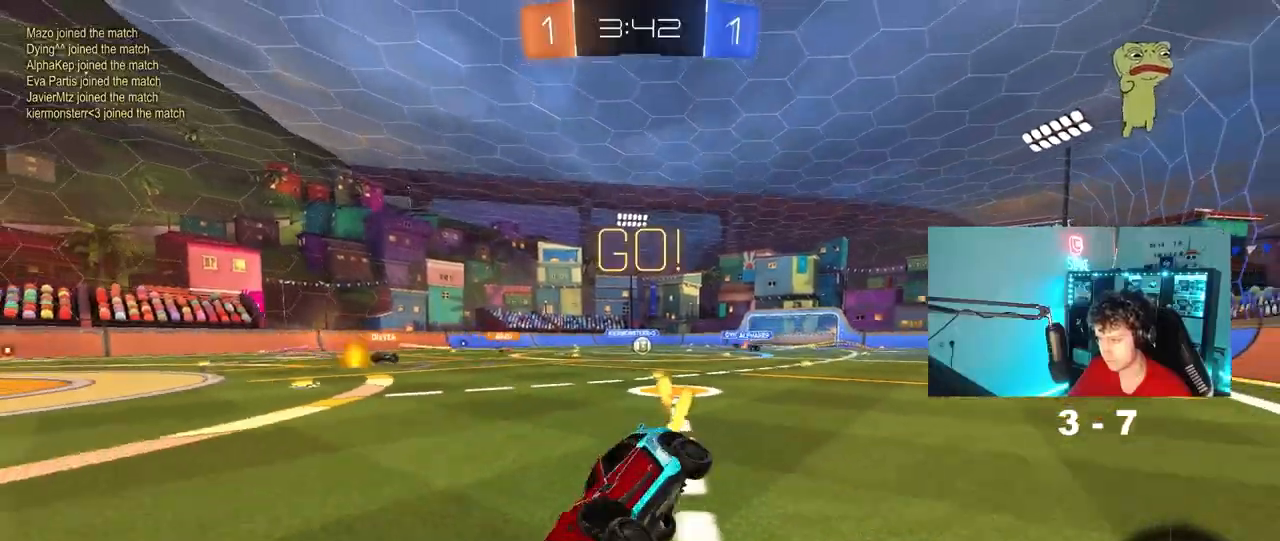
{"keys": ["d", "w"], "mouse": [], "mouse_move": "still", "events": [[117, "mouse_left", "up"], [167, "a", "up"], [167, "shift", "up"], [250, "d", "down"]]}
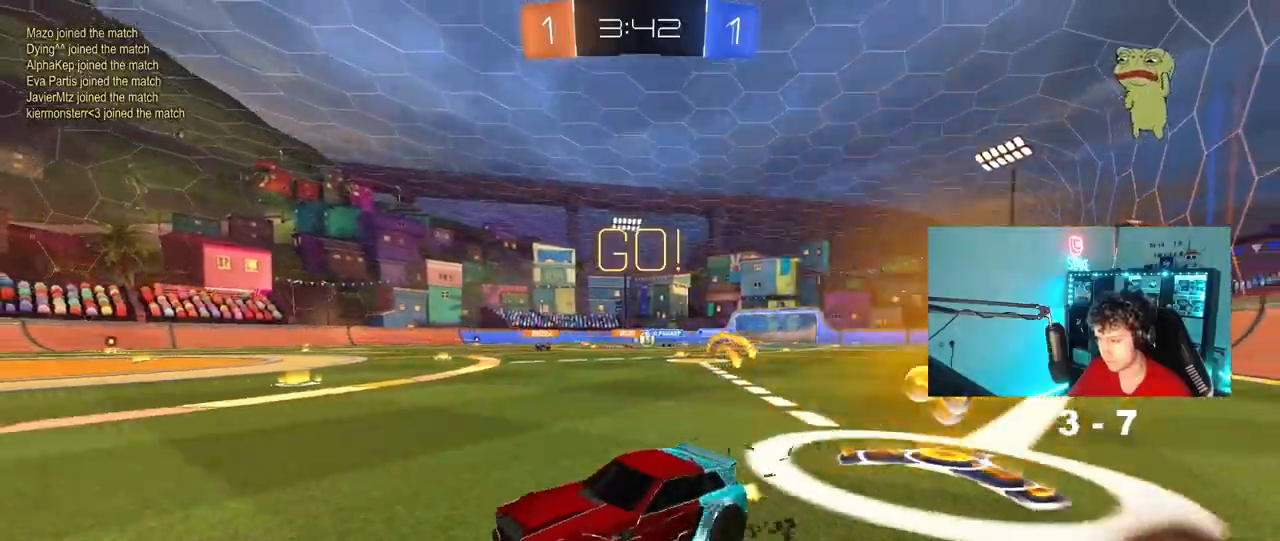
{"keys": ["d", "w"], "mouse": [], "mouse_move": "still", "events": [[33, "shift", "down"], [83, "shift", "up"]]}
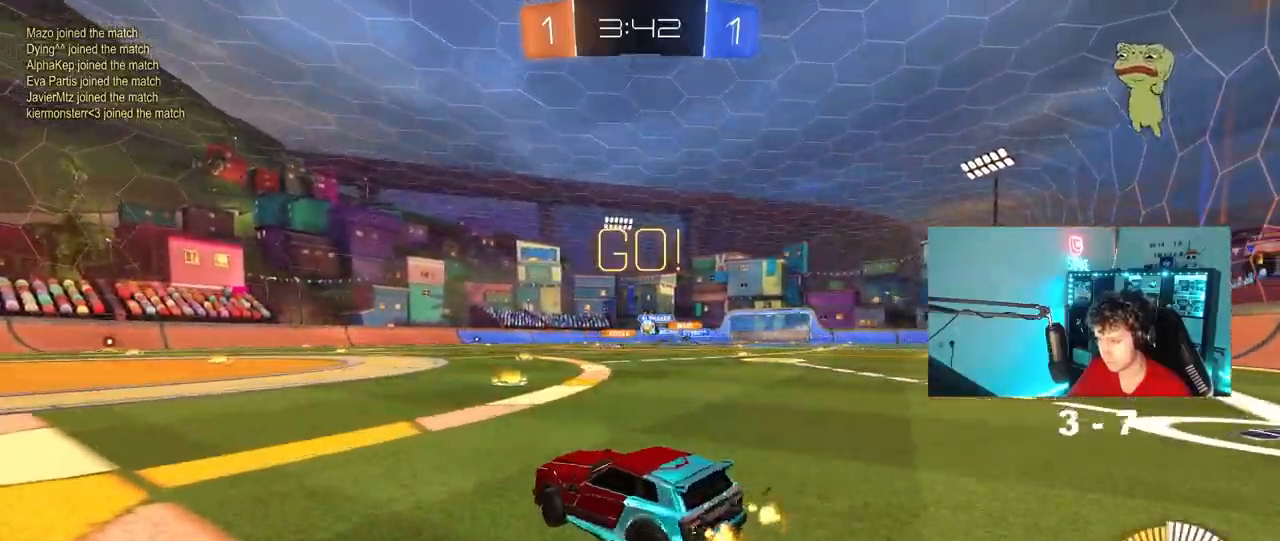
{"keys": ["w"], "mouse": [], "mouse_move": "still", "events": [[50, "d", "up"], [100, "mouse_left", "down"], [200, "d", "down"], [333, "d", "up"], [483, "mouse_left", "up"]]}
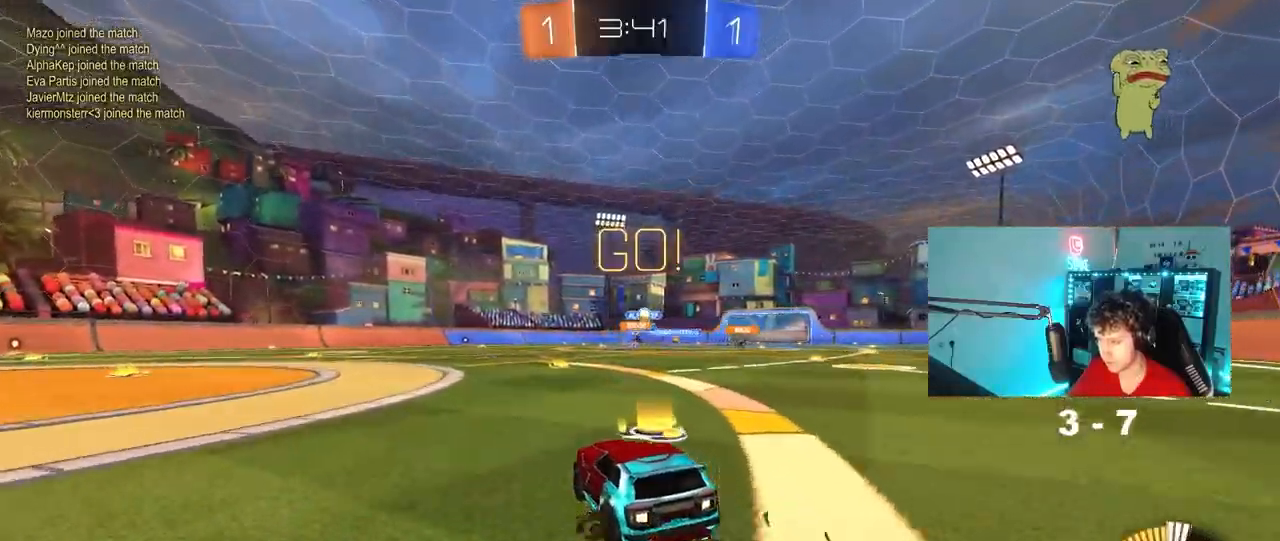
{"keys": ["d", "w"], "mouse": [], "mouse_move": "still", "events": [[450, "d", "down"]]}
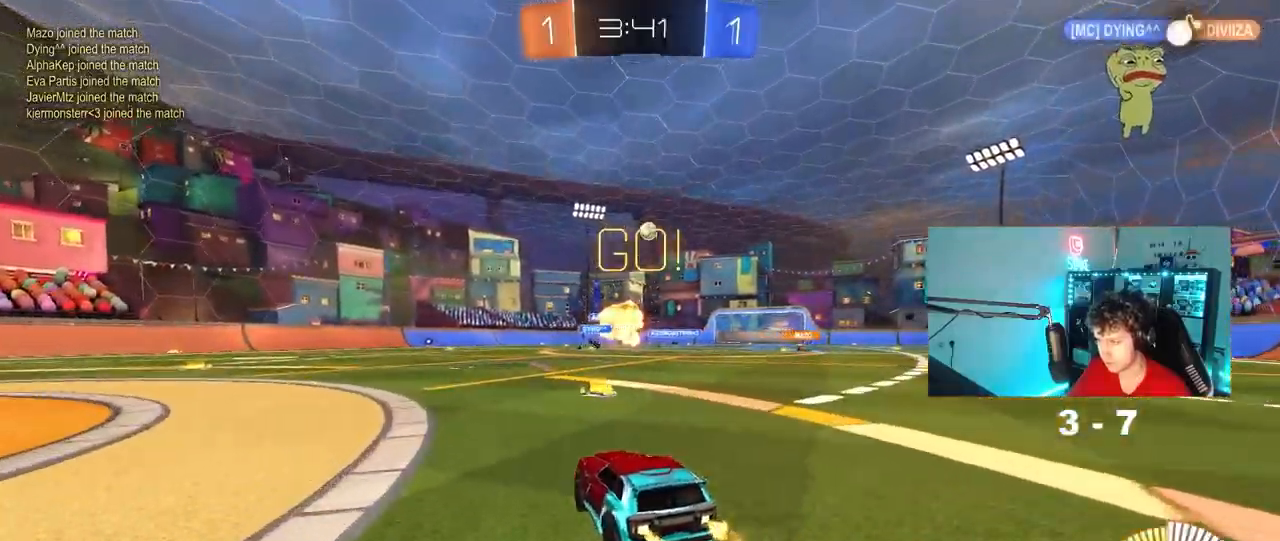
{"keys": ["s"], "mouse": ["right"], "mouse_move": "down-left", "events": [[133, "d", "up"], [133, "mouse_left", "down"], [317, "d", "down"], [417, "d", "up"], [417, "mouse_left", "up"], [417, "mouse_right", "down"], [417, "w", "up"], [500, "s", "down"]]}
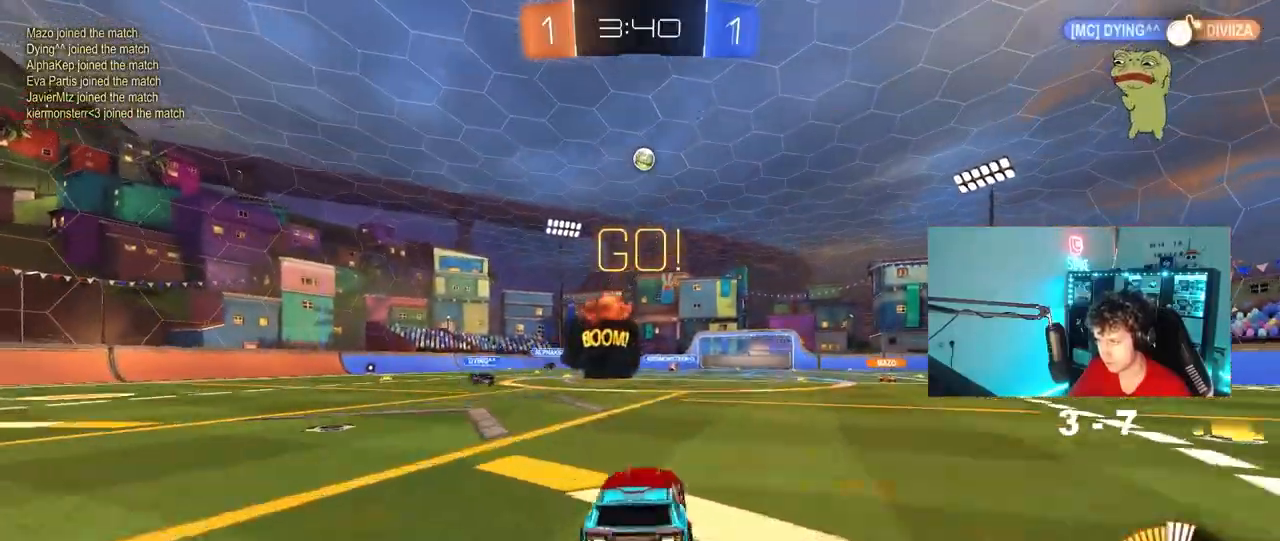
{"keys": ["a", "w"], "mouse": ["left"], "mouse_move": "still", "events": [[50, "a", "down"], [50, "mouse_left", "down"], [150, "a", "up"], [150, "mouse_right", "up"], [150, "s", "up"], [200, "mouse_right", "down"], [250, "d", "down"], [283, "mouse_right", "up"], [333, "w", "down"], [483, "a", "down"], [483, "d", "up"]]}
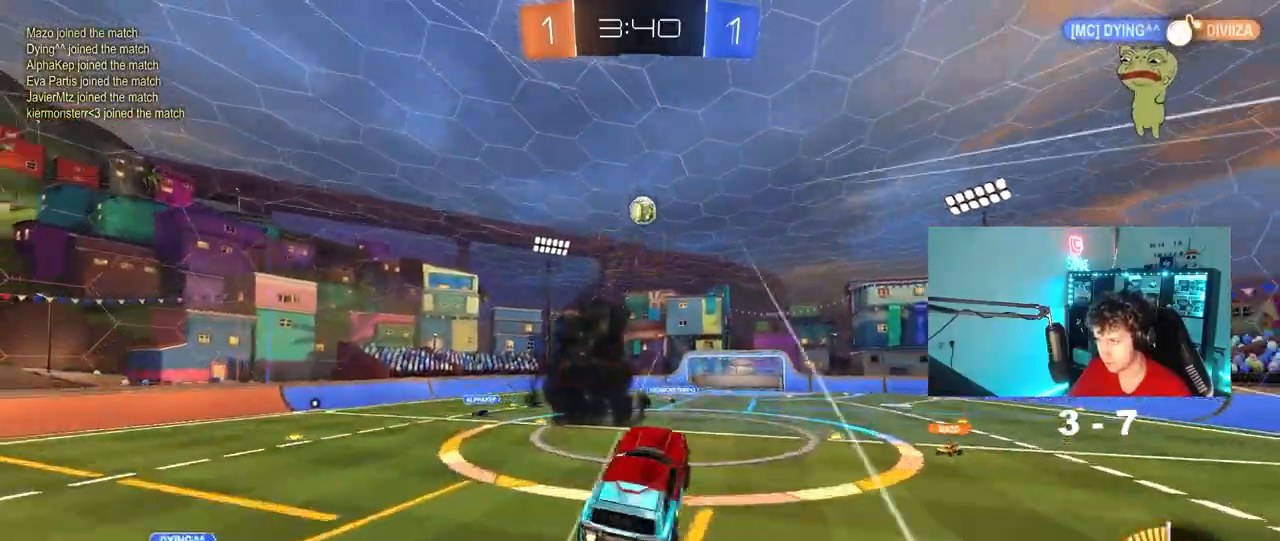
{"keys": ["a", "s"], "mouse": ["left"], "mouse_move": "still", "events": [[33, "mouse_left", "up"], [117, "a", "up"], [117, "d", "down"], [217, "mouse_left", "down"], [350, "a", "down"], [350, "d", "up"], [400, "a", "up"], [400, "w", "up"], [500, "a", "down"], [500, "s", "down"]]}
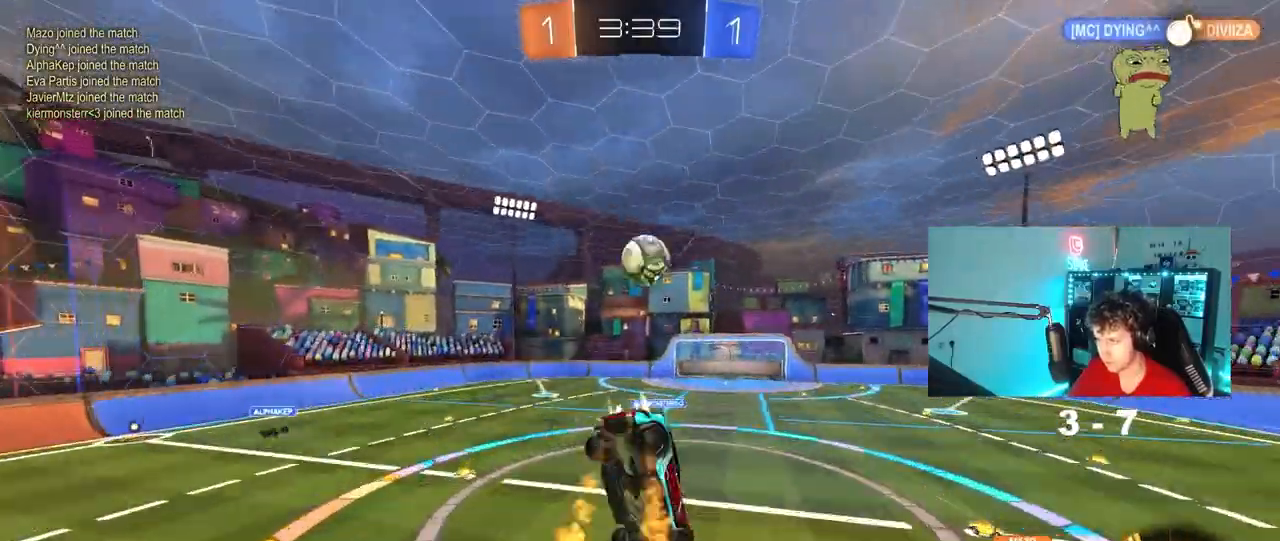
{"keys": ["a", "s"], "mouse": ["left"], "mouse_move": "still", "events": []}
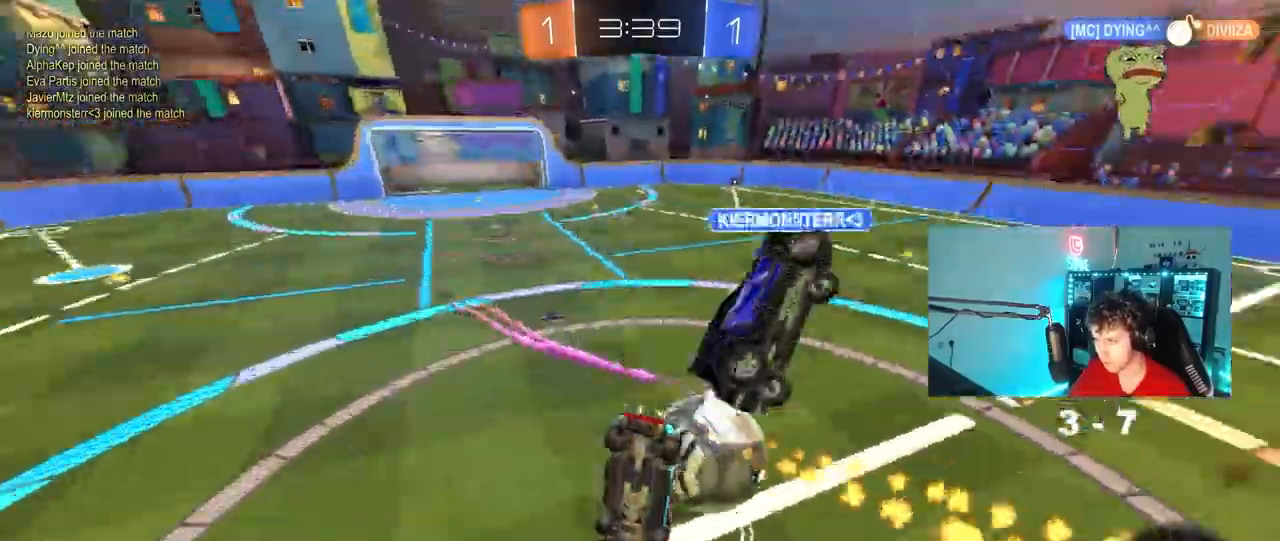
{"keys": ["a", "s", "shift"], "mouse": [], "mouse_move": "still", "events": [[17, "mouse_left", "up"], [50, "shift", "down"]]}
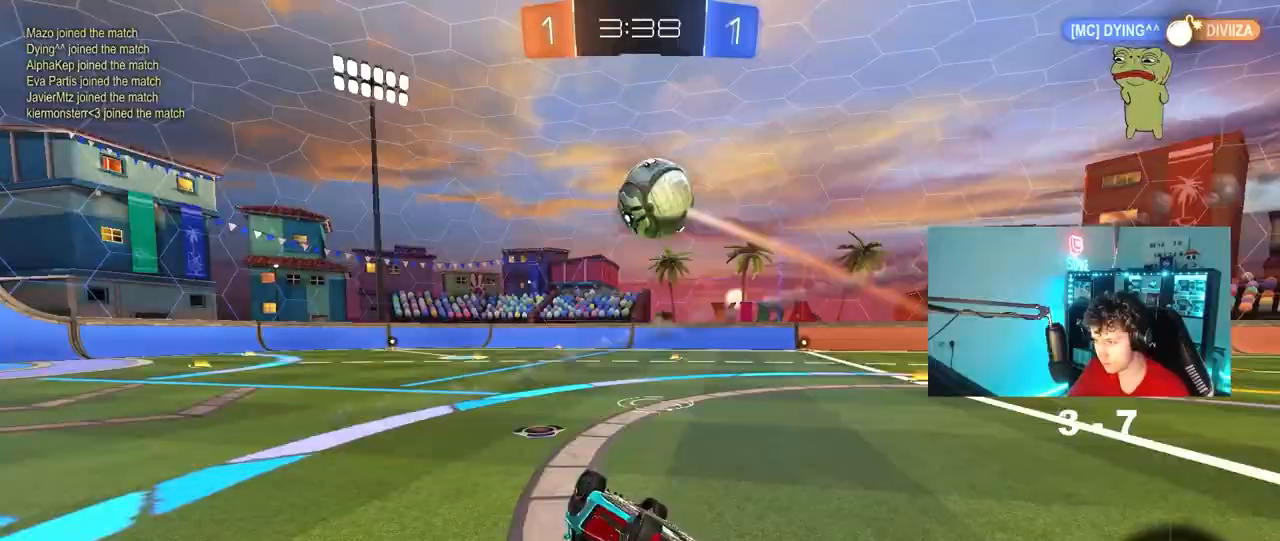
{"keys": ["s", "shift"], "mouse": [], "mouse_move": "still", "events": [[483, "a", "up"]]}
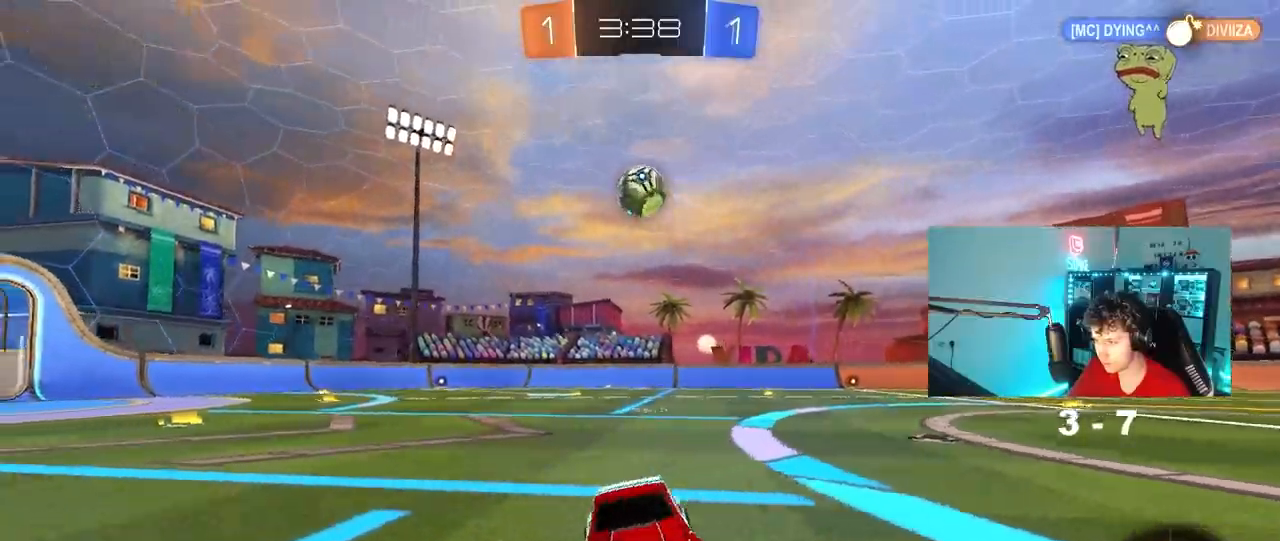
{"keys": ["s", "shift"], "mouse": ["right"], "mouse_move": "down-left", "events": [[233, "mouse_right", "down"]]}
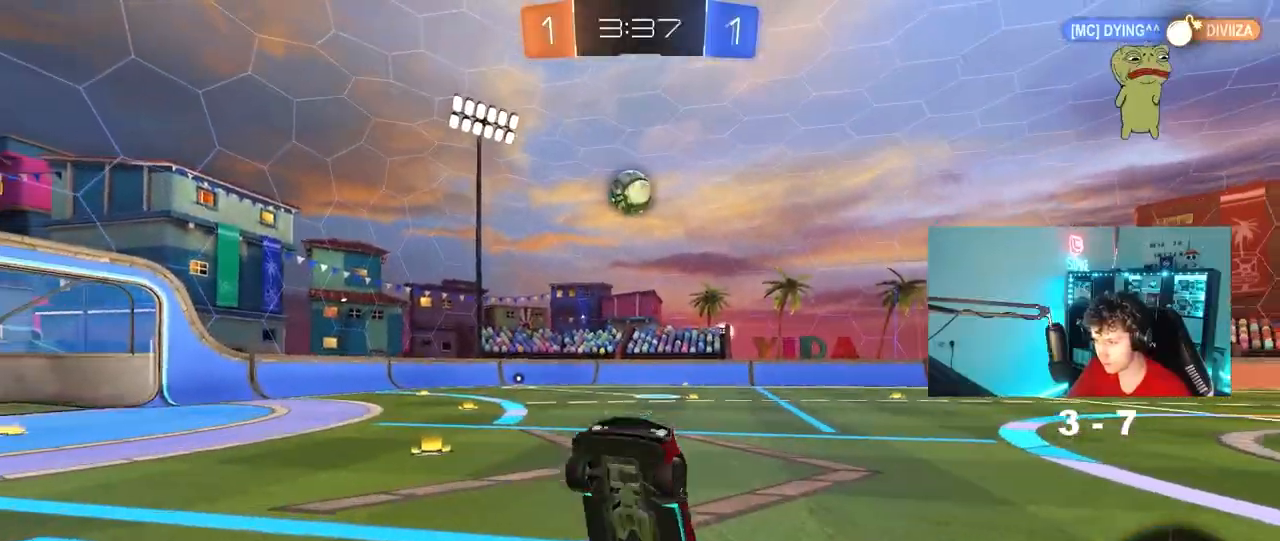
{"keys": ["d", "shift", "w"], "mouse": ["left"], "mouse_move": "still", "events": [[100, "d", "down"], [100, "mouse_left", "down"], [100, "mouse_right", "up"], [100, "s", "up"], [200, "w", "down"]]}
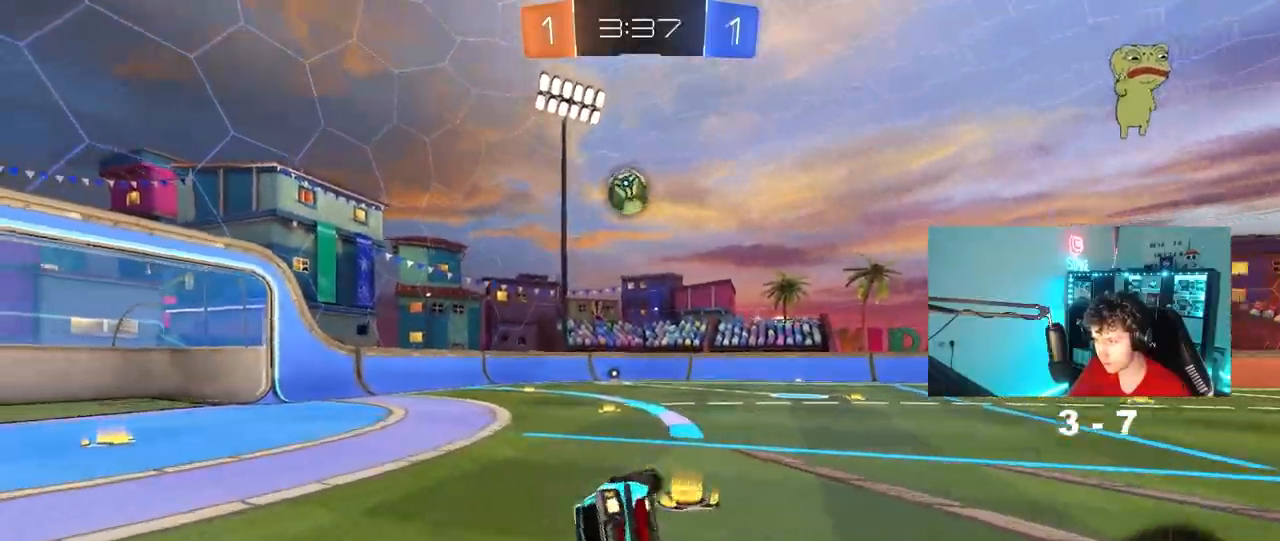
{"keys": ["w"], "mouse": ["left"], "mouse_move": "still", "events": [[217, "d", "up"], [217, "shift", "up"], [217, "w", "up"], [250, "a", "down"], [400, "a", "up"], [400, "w", "down"]]}
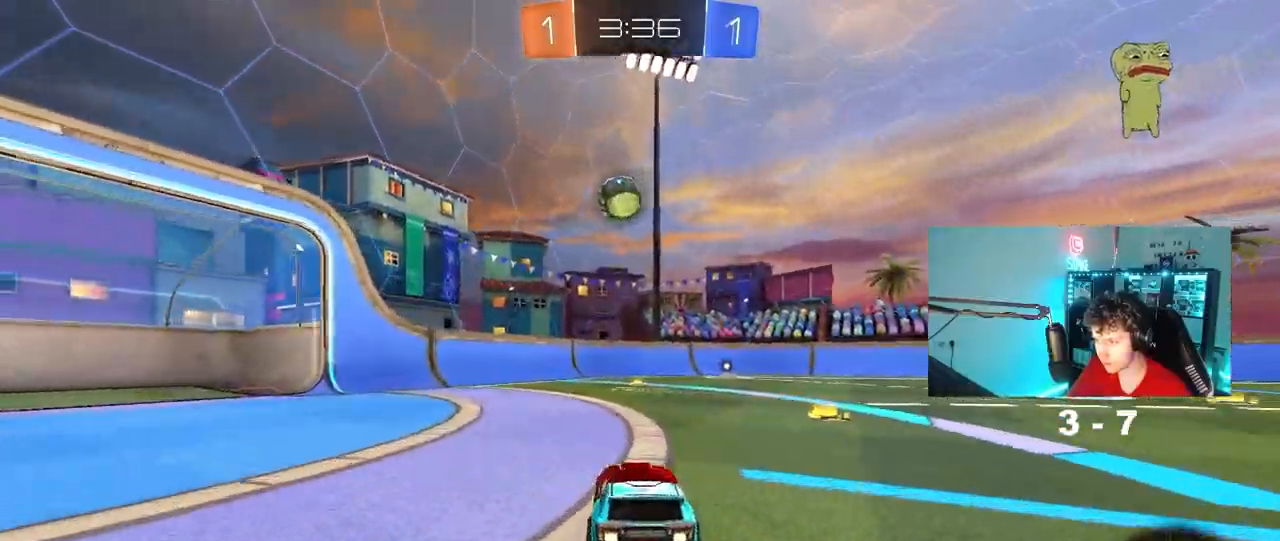
{"keys": ["a", "w"], "mouse": [], "mouse_move": "still", "events": [[33, "d", "down"], [33, "mouse_left", "up"], [183, "d", "up"], [267, "mouse_left", "down"], [417, "a", "down"], [467, "mouse_left", "up"]]}
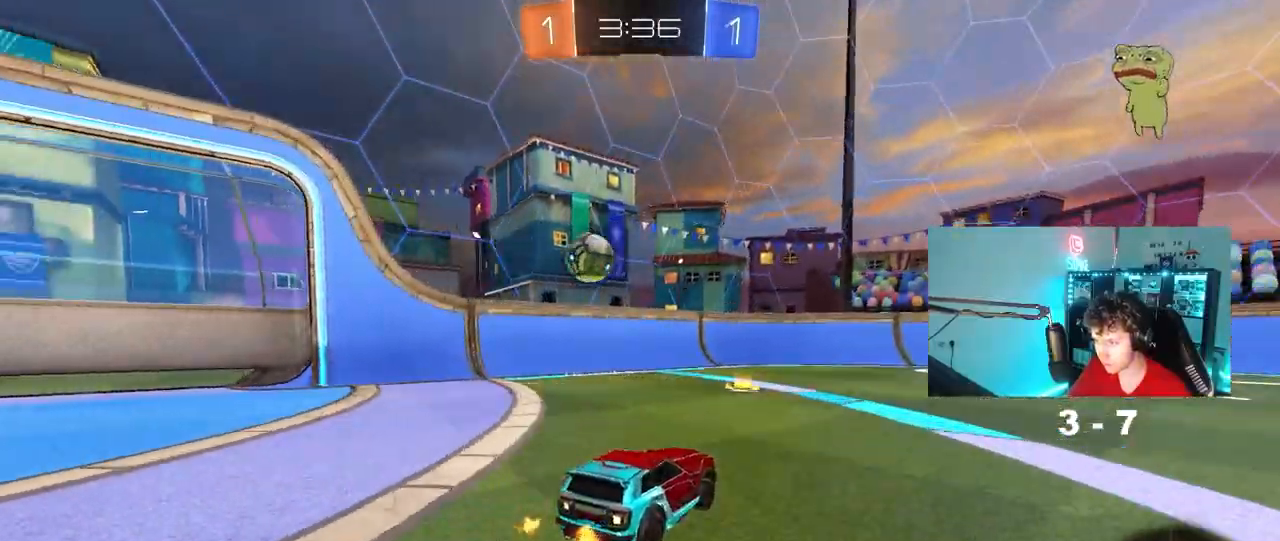
{"keys": ["a", "d", "shift"], "mouse": ["left"], "mouse_move": "down-right", "events": [[150, "a", "up"], [200, "a", "down"], [283, "a", "up"], [283, "d", "down"], [283, "w", "up"], [383, "d", "up"], [383, "mouse_left", "down"], [383, "mouse_right", "down"], [433, "d", "down"], [483, "a", "down"], [483, "mouse_right", "up"], [483, "shift", "down"]]}
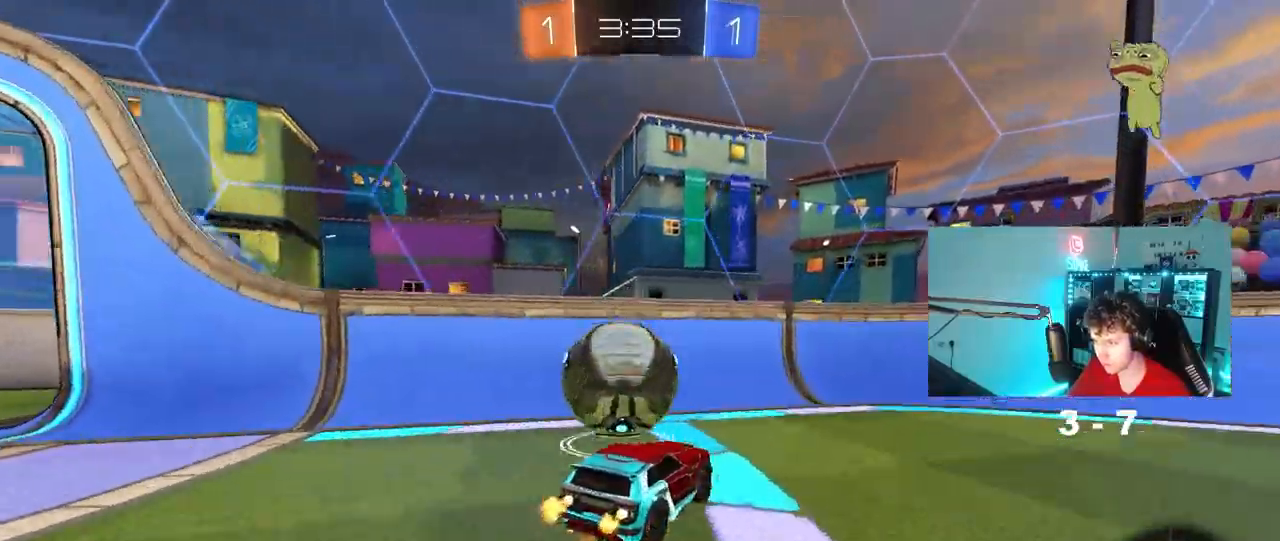
{"keys": ["a", "shift"], "mouse": [], "mouse_move": "up", "events": [[33, "d", "up"], [67, "mouse_right", "down"], [250, "mouse_left", "up"], [250, "mouse_right", "up"]]}
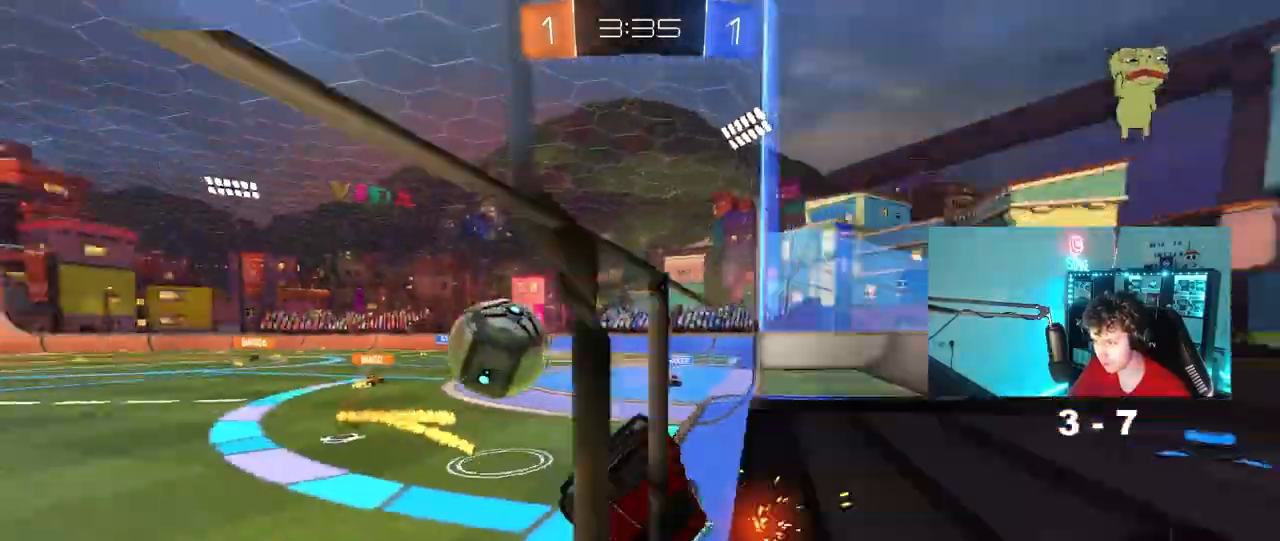
{"keys": ["d", "s"], "mouse": ["left"], "mouse_move": "still", "events": [[183, "d", "down"], [267, "a", "up"], [317, "shift", "up"], [467, "mouse_left", "down"], [467, "s", "down"]]}
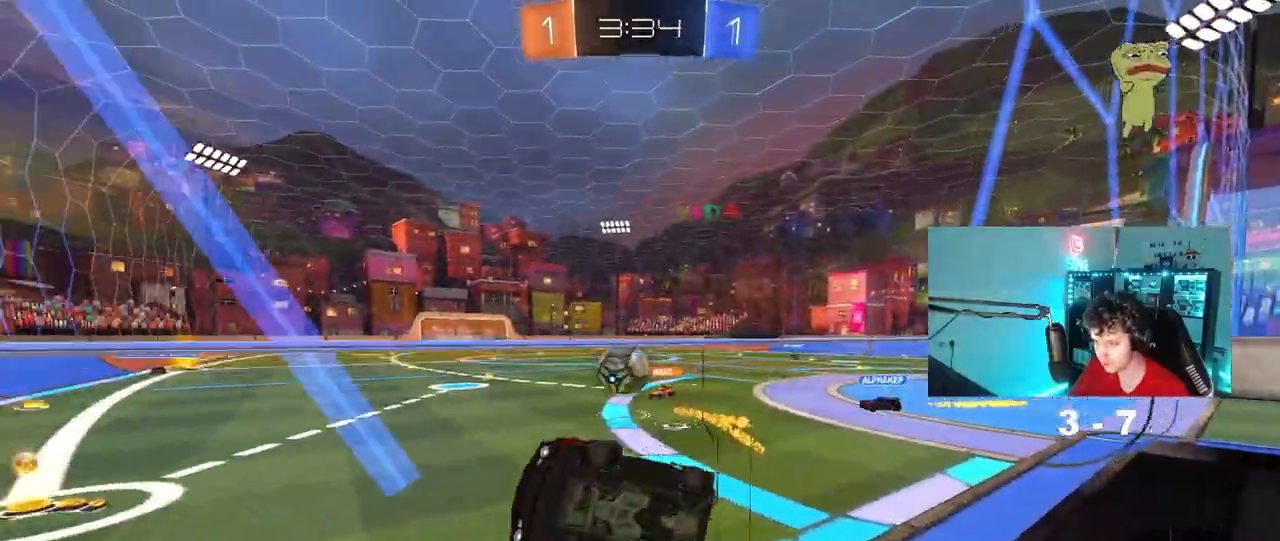
{"keys": ["w"], "mouse": [], "mouse_move": "still", "events": [[50, "a", "down"], [50, "d", "up"], [50, "shift", "down"], [250, "a", "up"], [250, "mouse_left", "up"], [250, "s", "up"], [250, "shift", "up"], [433, "w", "down"]]}